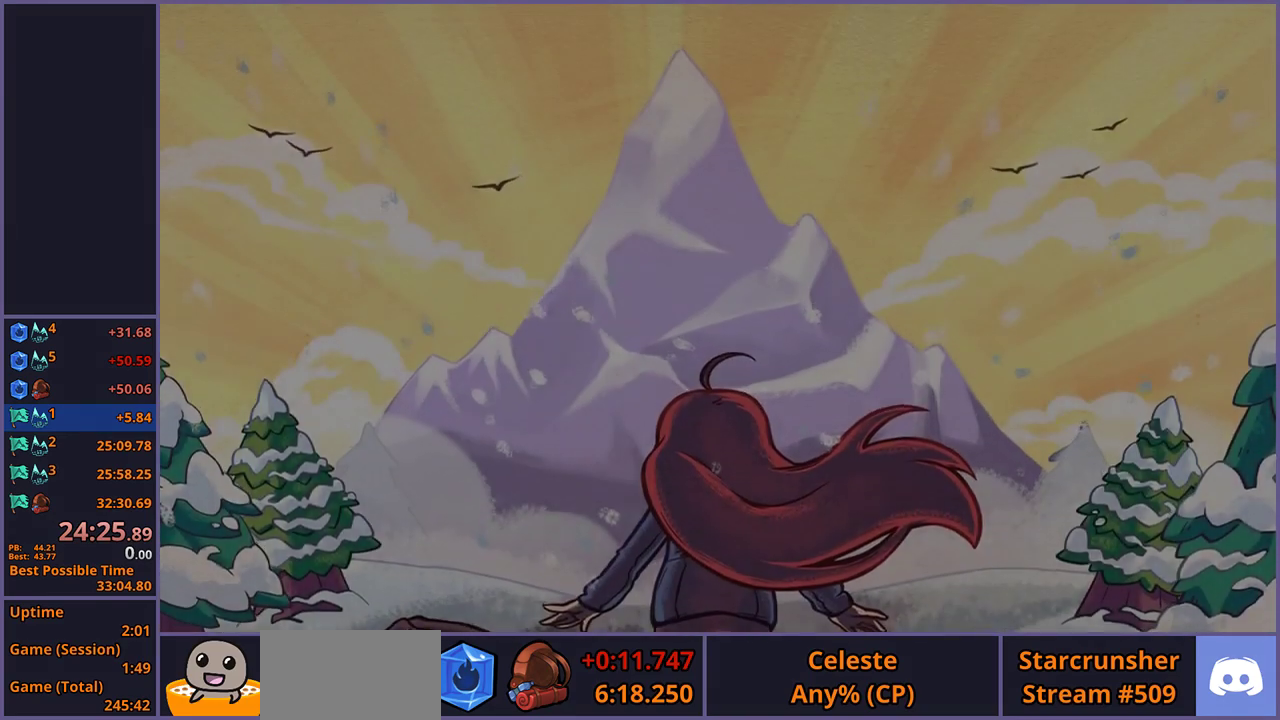
Gameplay with a controller (PlayStation layout); each line is a JSON object with the inputs held at the frame after it. "events" lists button and stick changes between this image and that frame as [ms after this image, input, new state], when the widget could be followed in between.
{"buttons": ["CROSS"], "left_stick": "center", "right_stick": "center", "events": [[483, "CROSS", "down"]]}
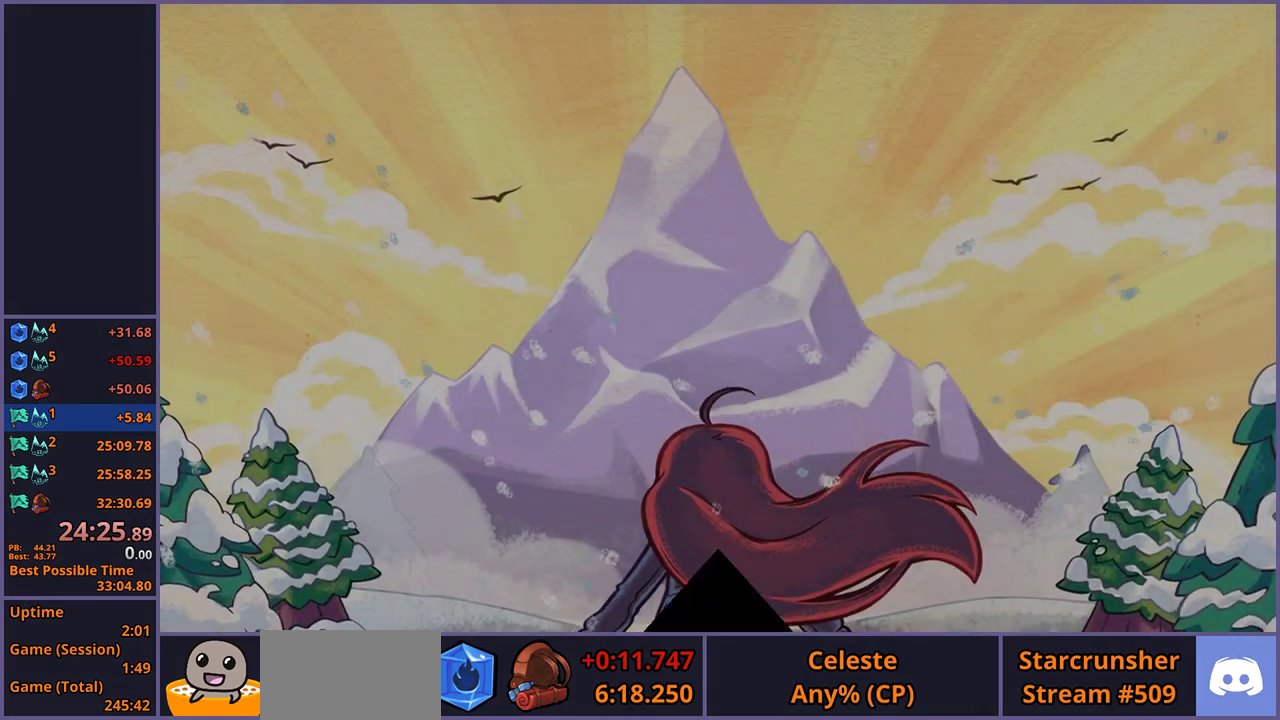
{"buttons": [], "left_stick": "center", "right_stick": "center", "events": [[50, "CROSS", "up"]]}
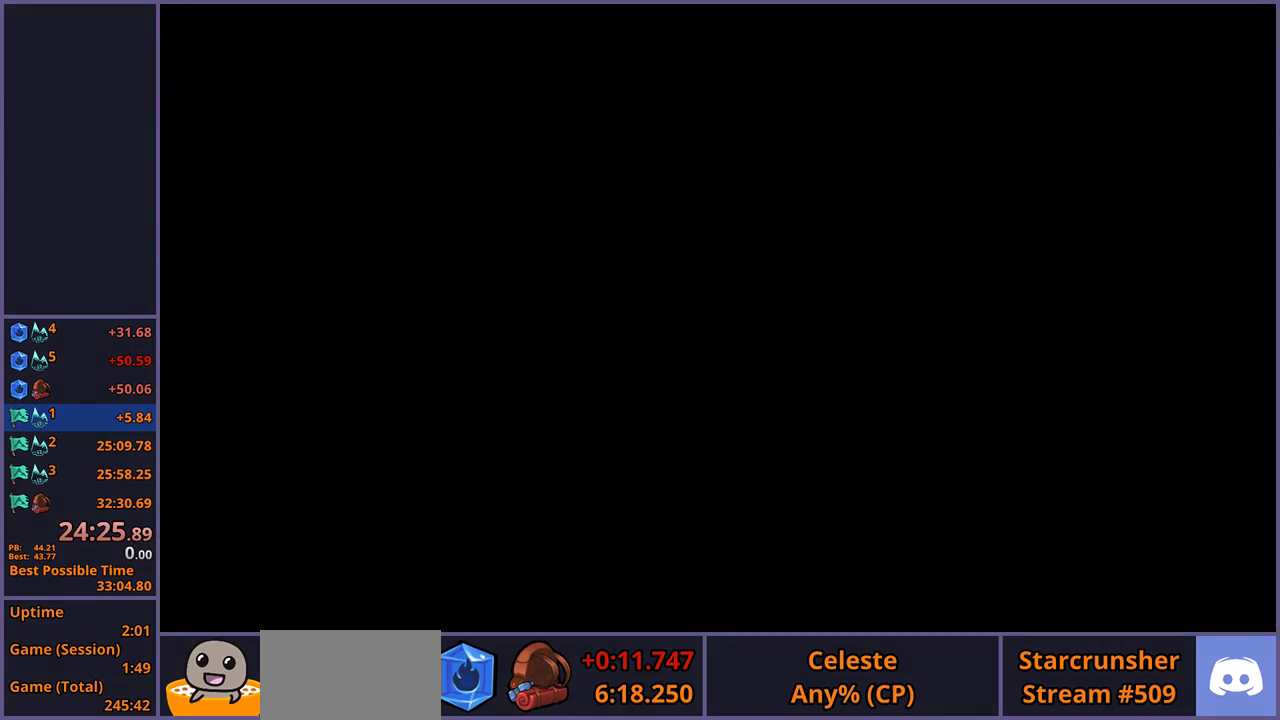
{"buttons": [], "left_stick": "center", "right_stick": "center", "events": []}
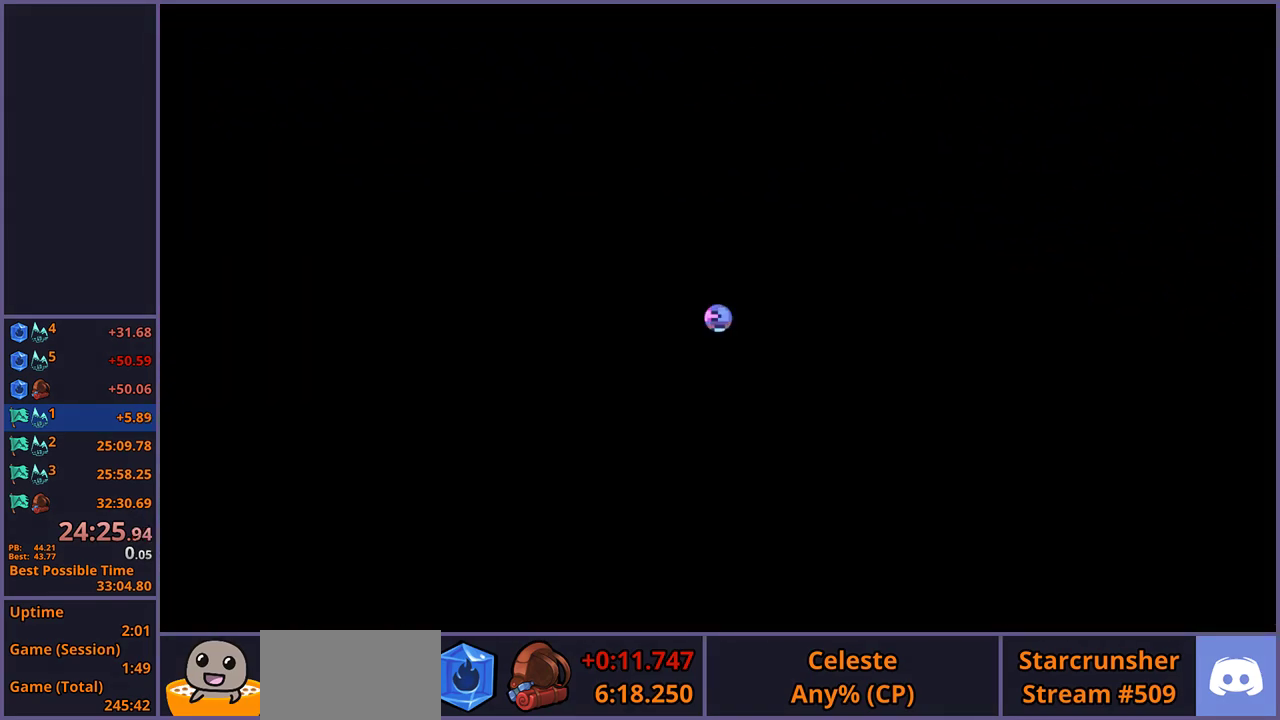
{"buttons": [], "left_stick": "center", "right_stick": "center", "events": []}
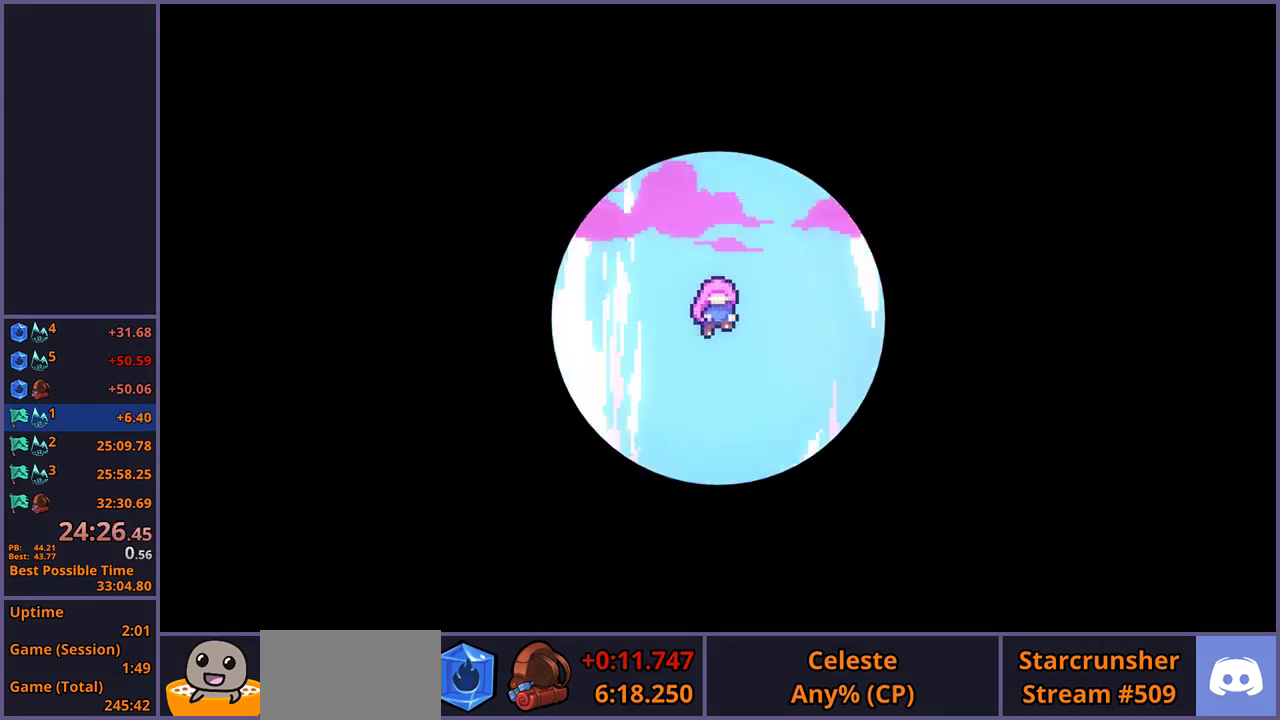
{"buttons": [], "left_stick": "center", "right_stick": "center", "events": []}
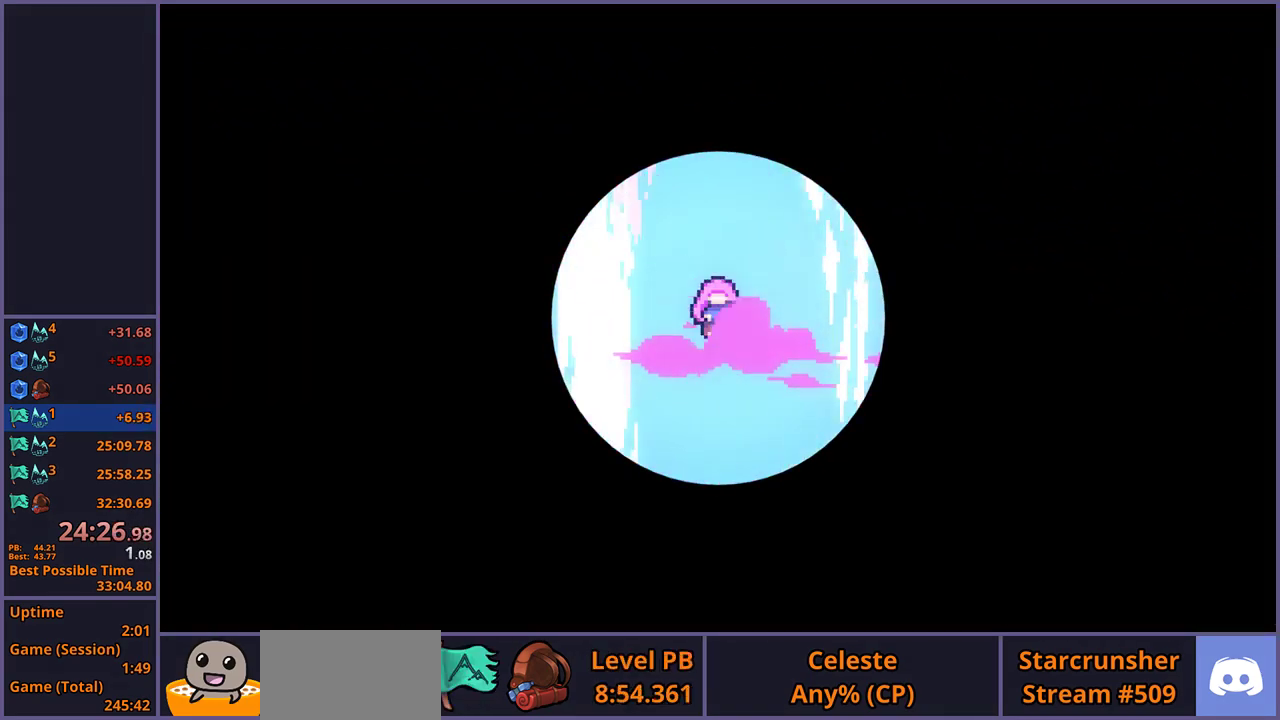
{"buttons": [], "left_stick": "center", "right_stick": "center", "events": []}
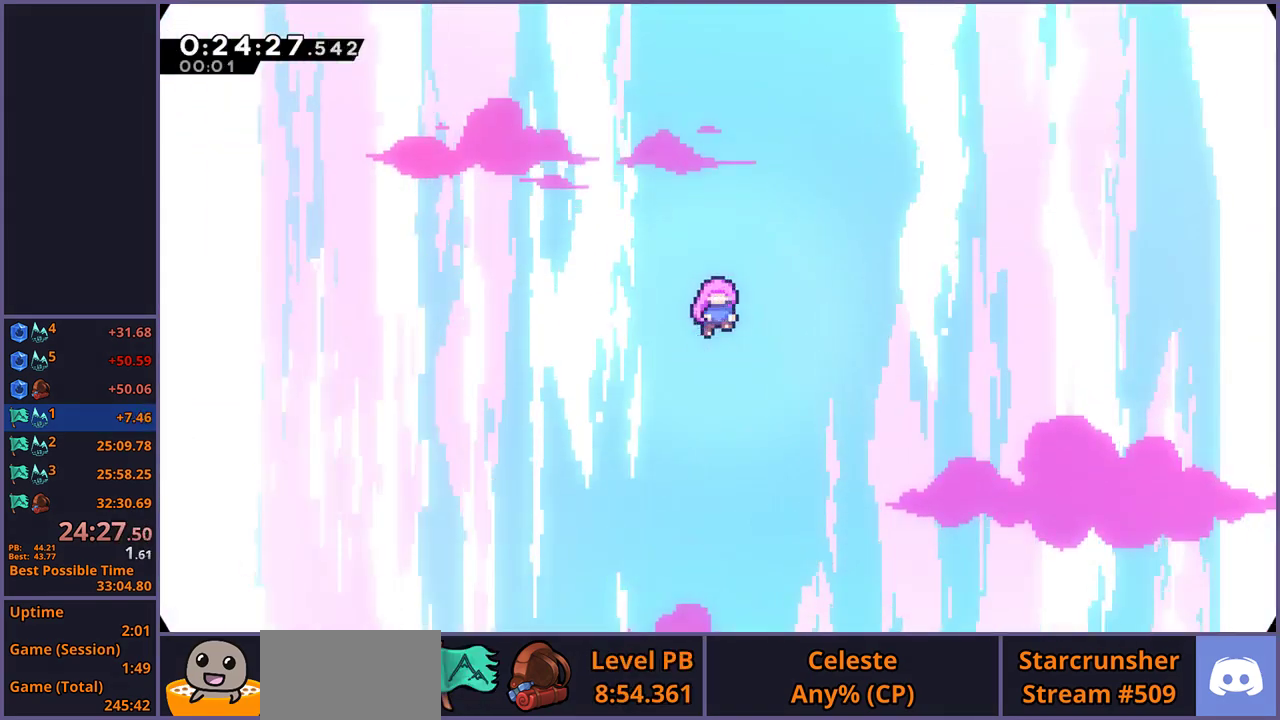
{"buttons": [], "left_stick": "center", "right_stick": "center", "events": []}
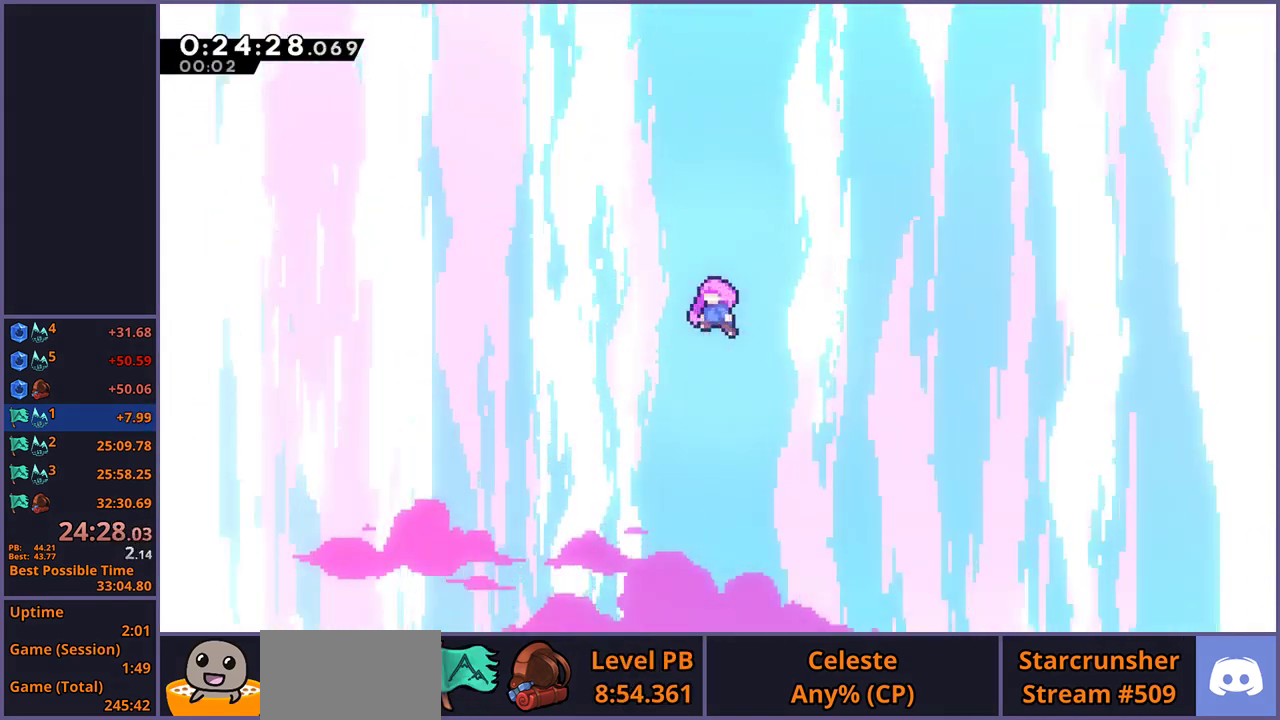
{"buttons": [], "left_stick": "center", "right_stick": "center", "events": []}
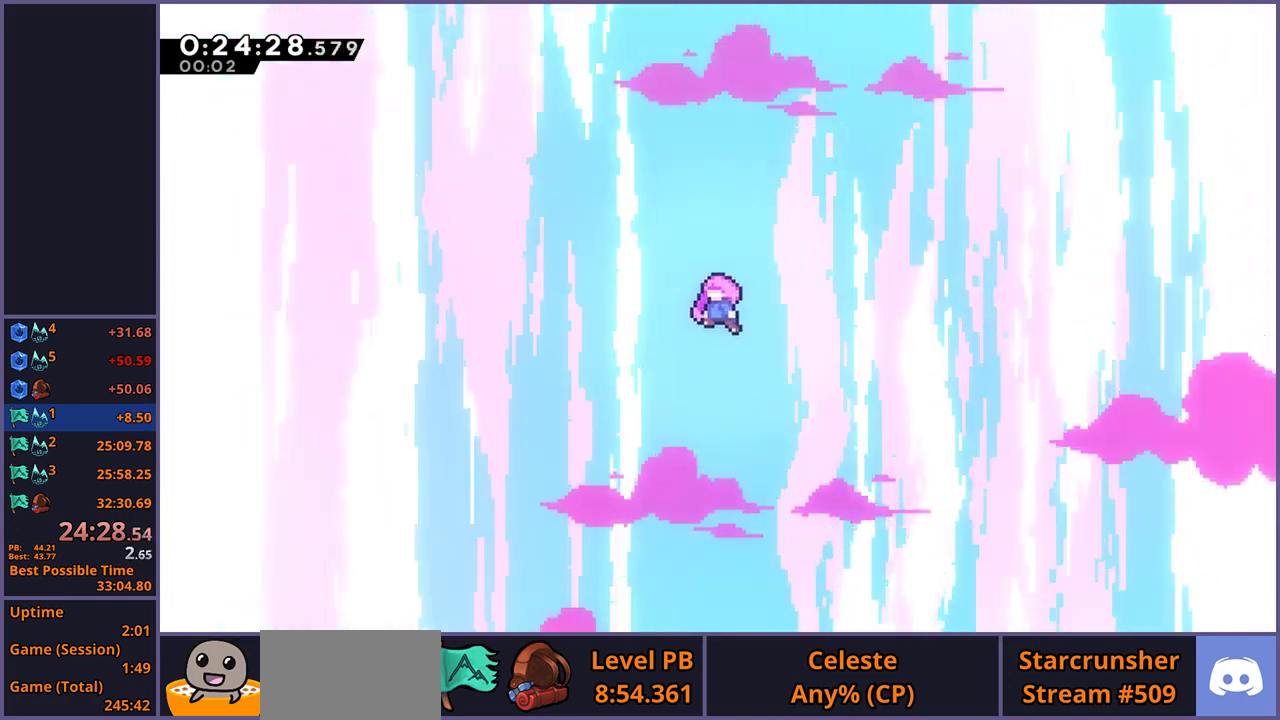
{"buttons": [], "left_stick": "center", "right_stick": "center", "events": []}
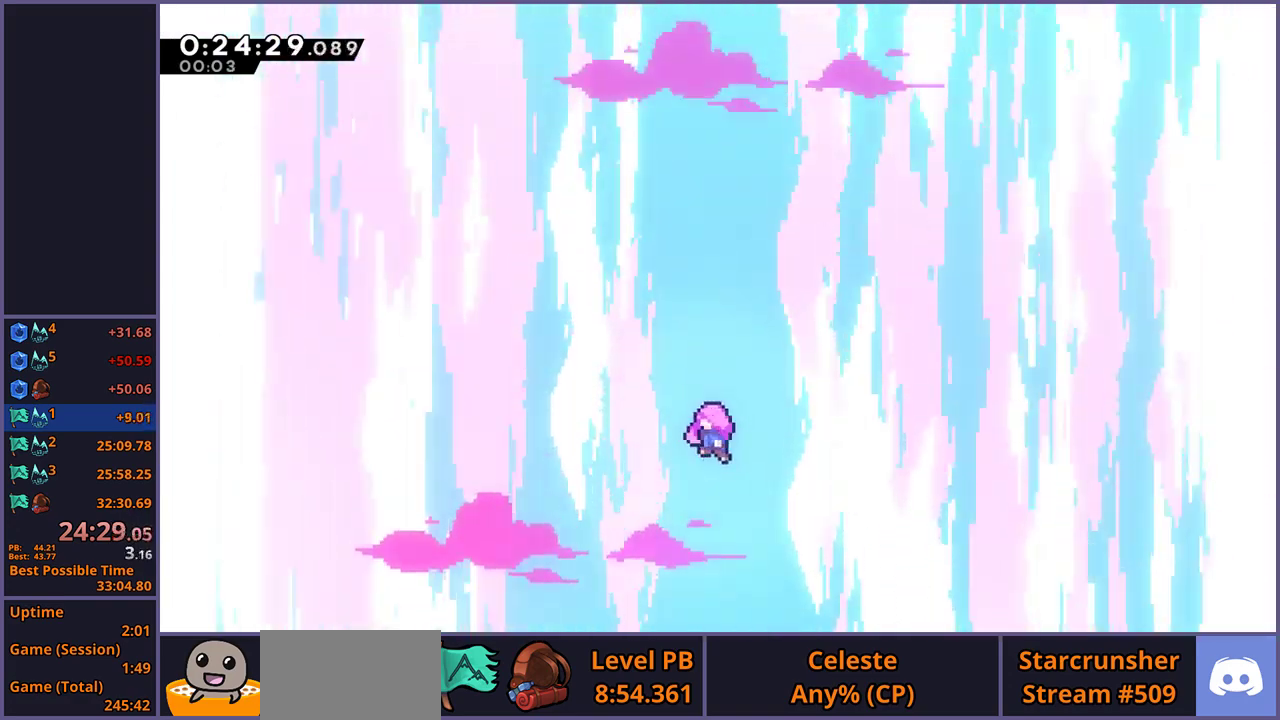
{"buttons": [], "left_stick": "center", "right_stick": "center", "events": []}
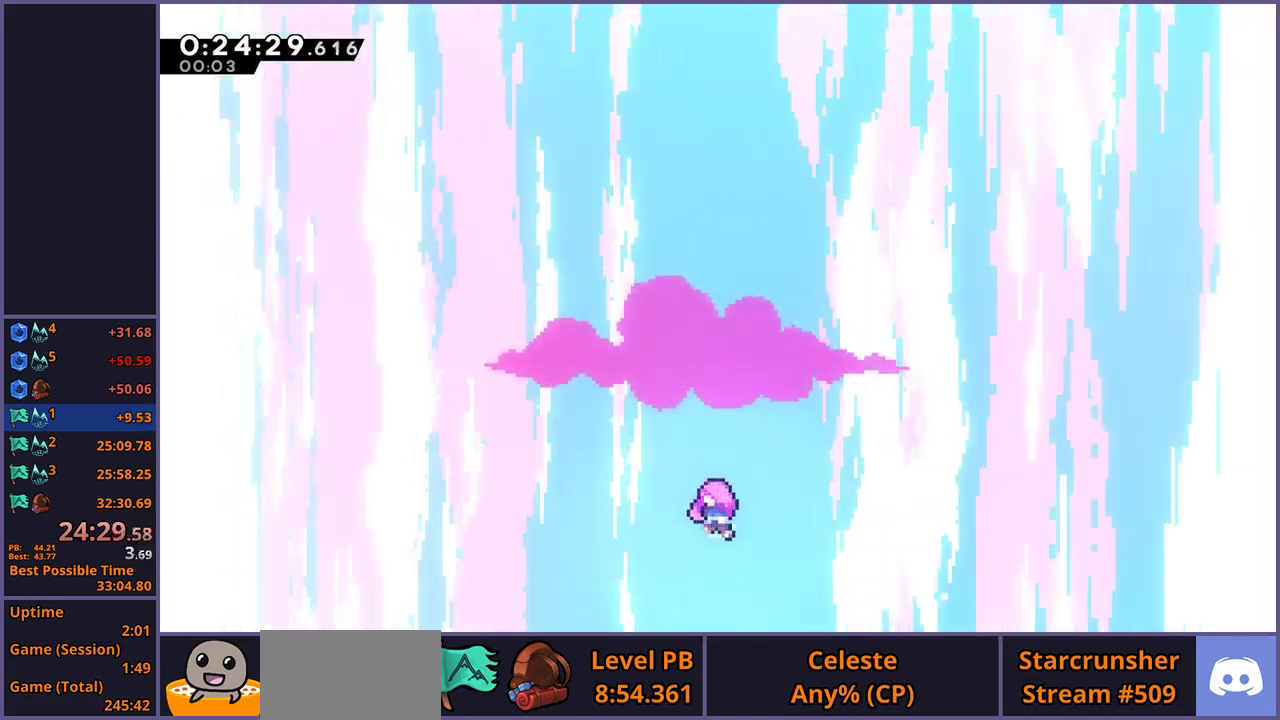
{"buttons": [], "left_stick": "right", "right_stick": "center", "events": [[383, "left_stick", "right"]]}
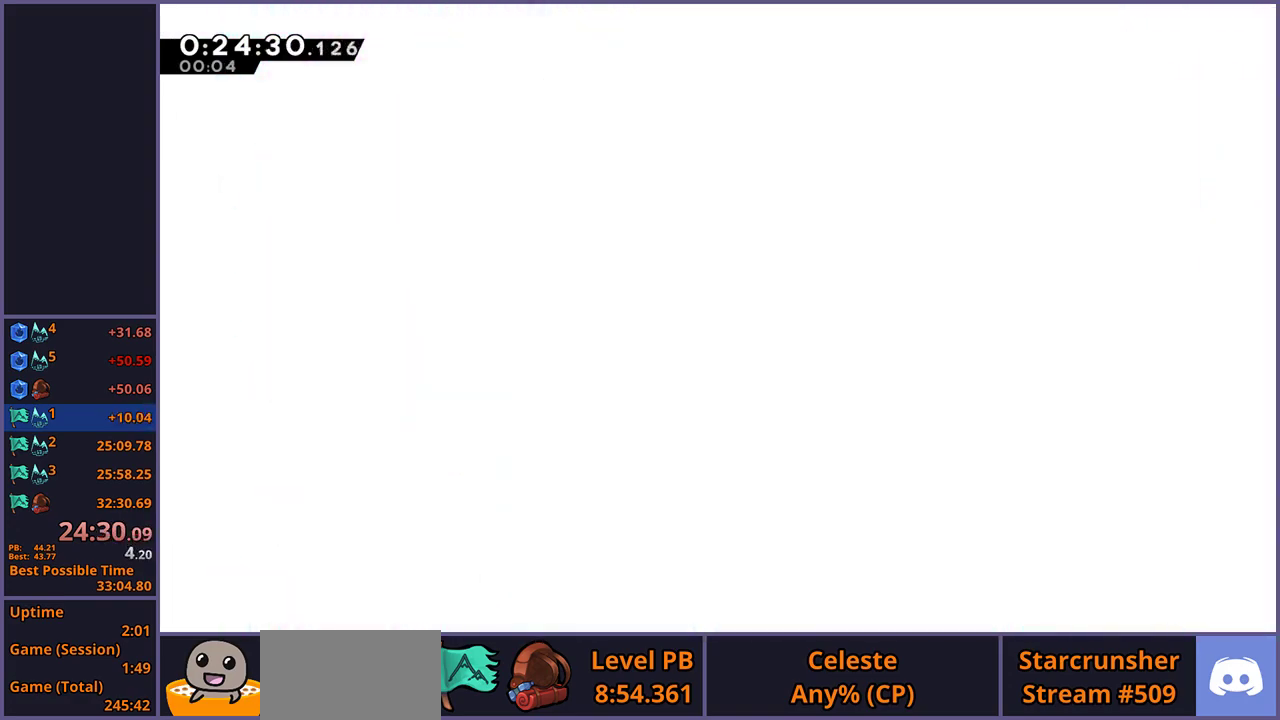
{"buttons": [], "left_stick": "right", "right_stick": "center", "events": []}
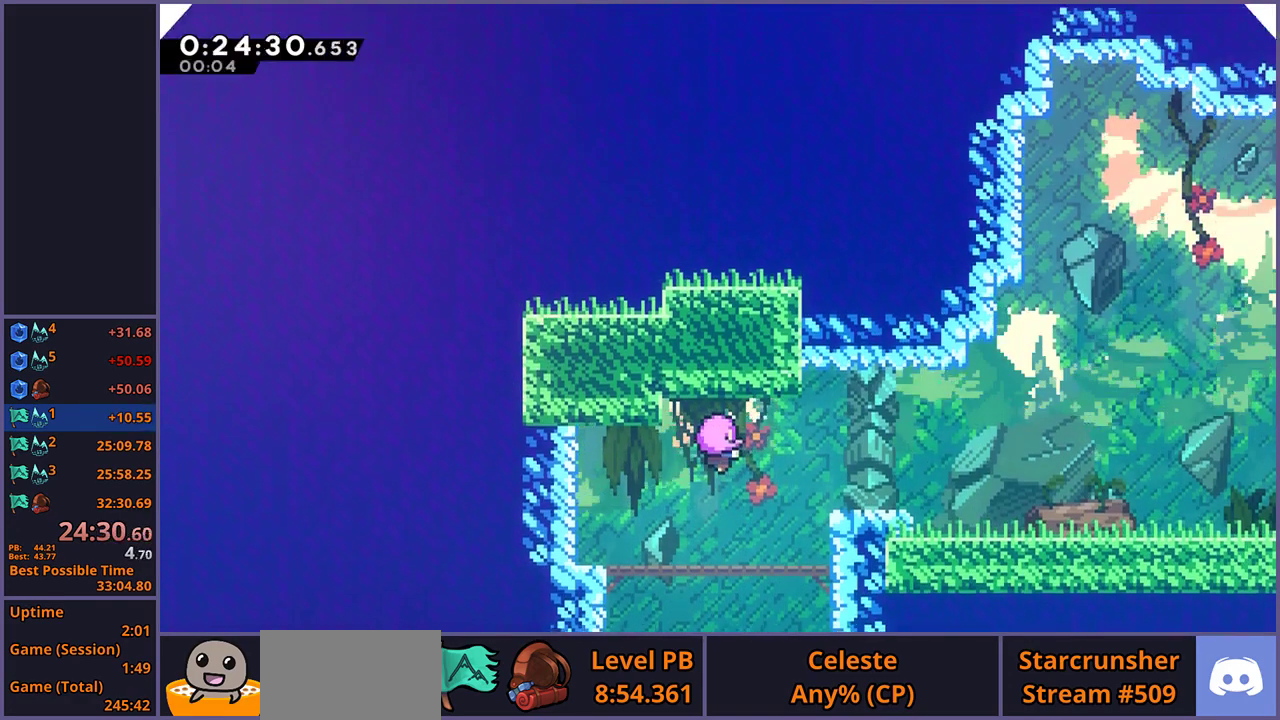
{"buttons": [], "left_stick": "right", "right_stick": "center", "events": []}
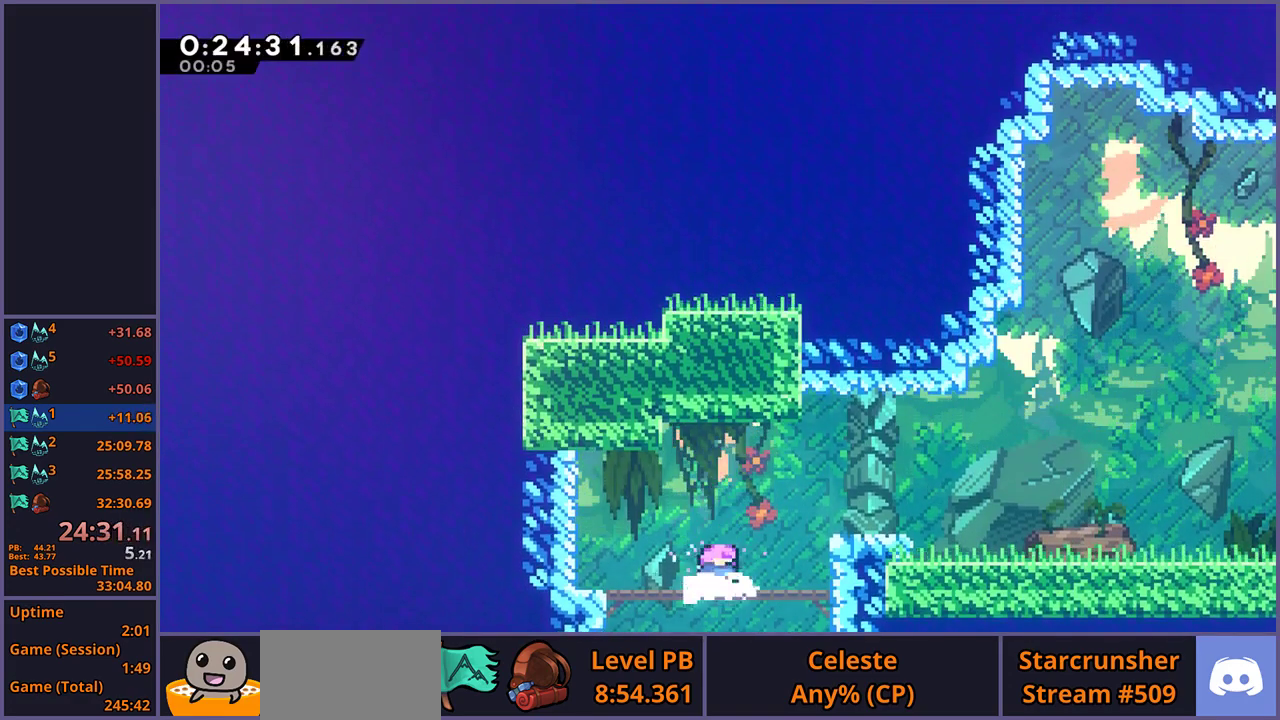
{"buttons": ["CROSS"], "left_stick": "down-right", "right_stick": "center", "events": [[417, "CROSS", "down"], [483, "left_stick", "down-right"]]}
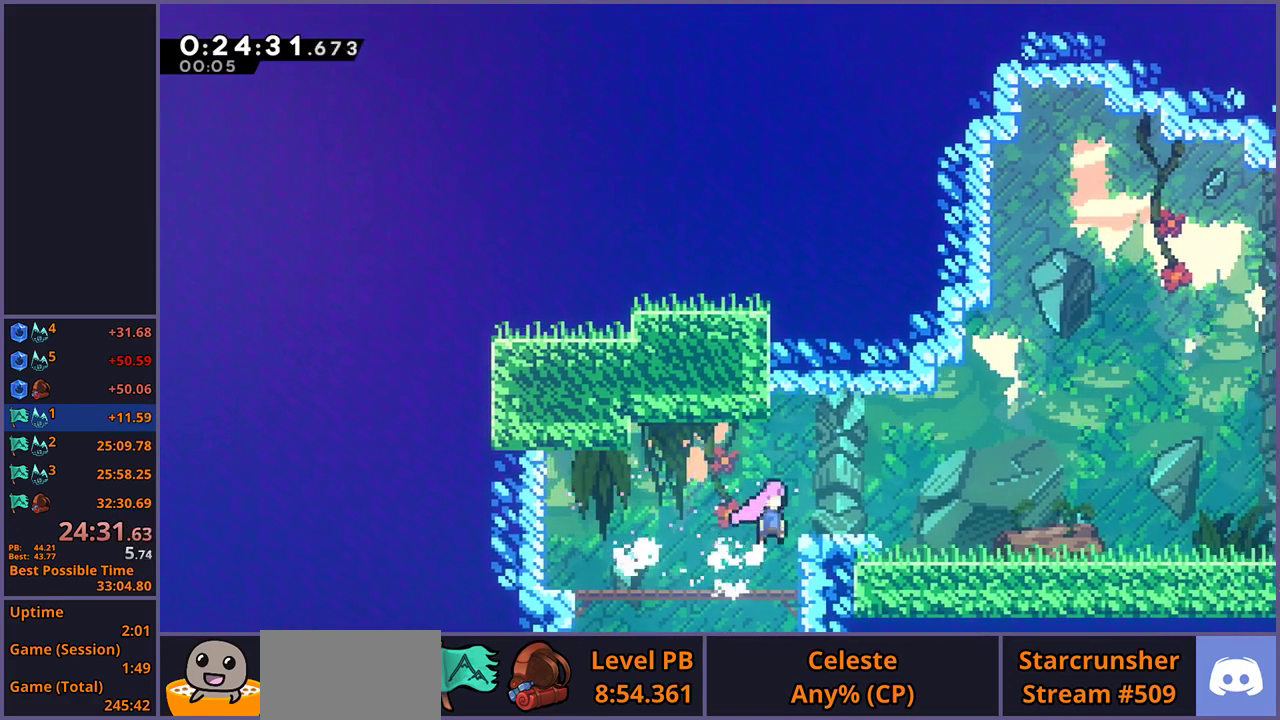
{"buttons": [], "left_stick": "up-right", "right_stick": "center", "events": [[83, "CROSS", "up"], [117, "R1", "down"], [300, "CROSS", "down"], [367, "CROSS", "up"], [400, "left_stick", "up-right"], [417, "R1", "up"]]}
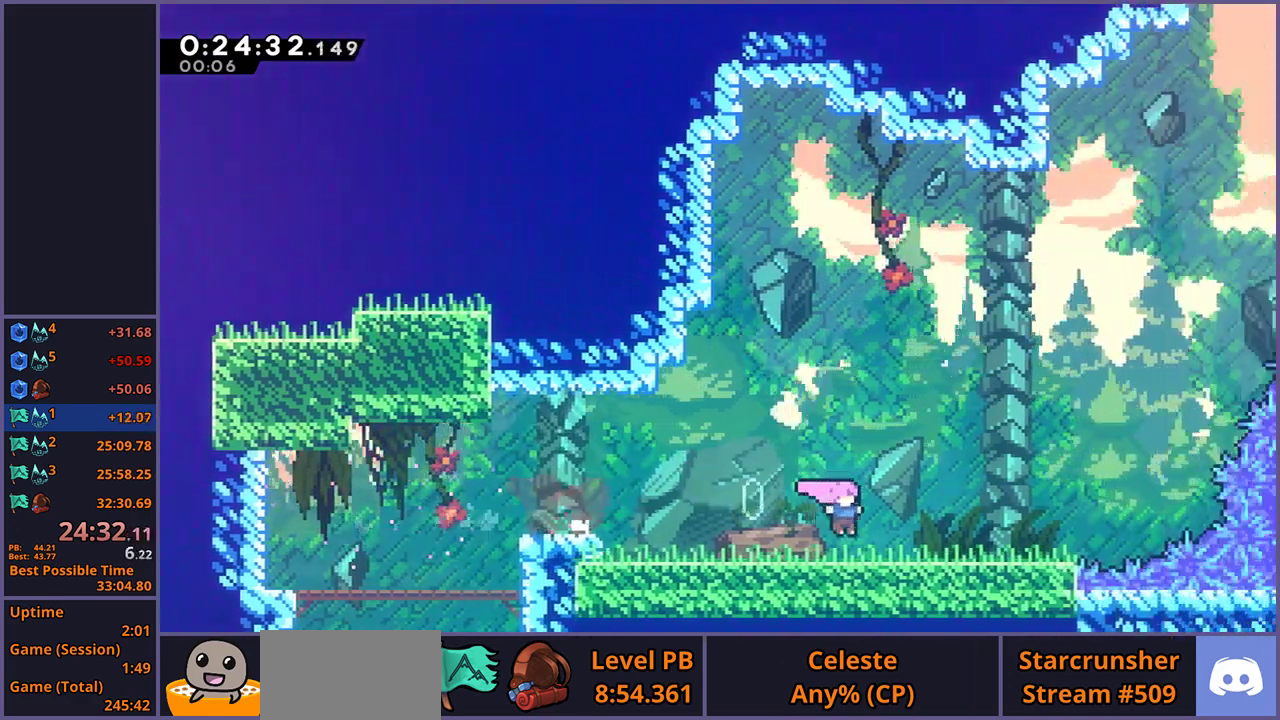
{"buttons": ["R1"], "left_stick": "up-right", "right_stick": "center", "events": [[100, "CROSS", "down"], [200, "CROSS", "up"], [250, "R1", "down"], [350, "R1", "up"], [483, "R1", "down"]]}
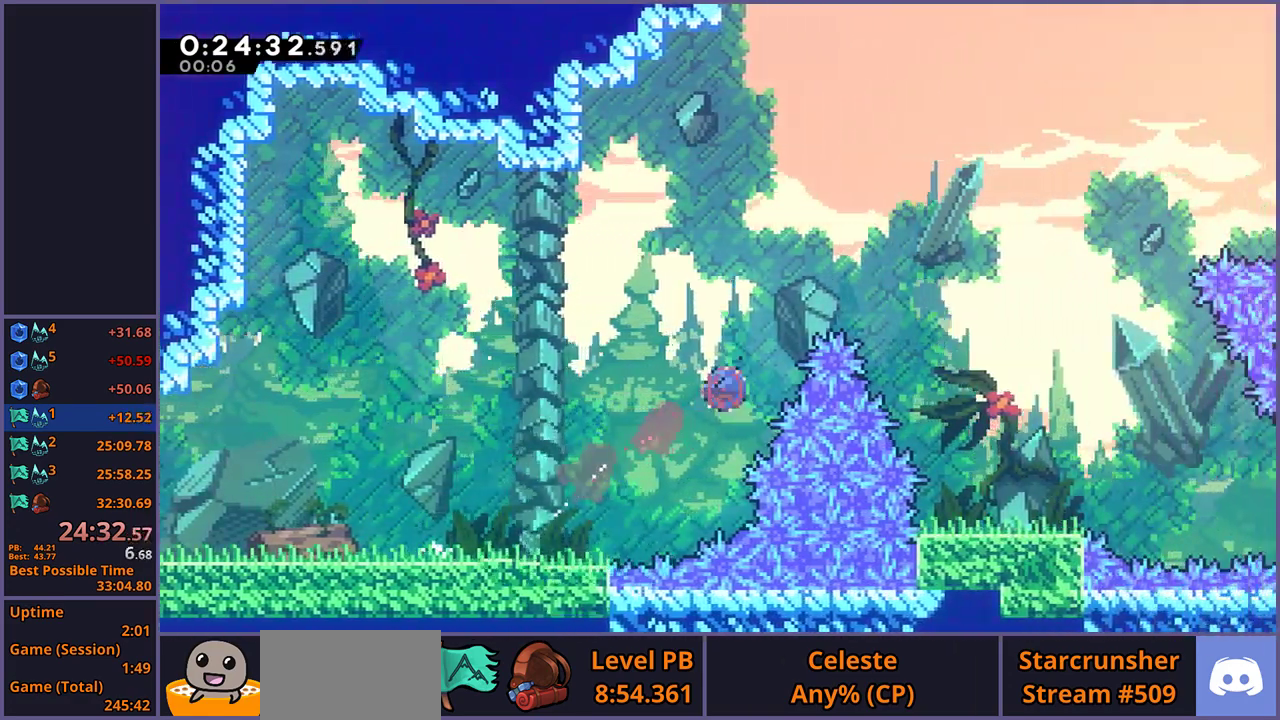
{"buttons": [], "left_stick": "right", "right_stick": "center", "events": [[83, "R1", "up"], [217, "left_stick", "right"]]}